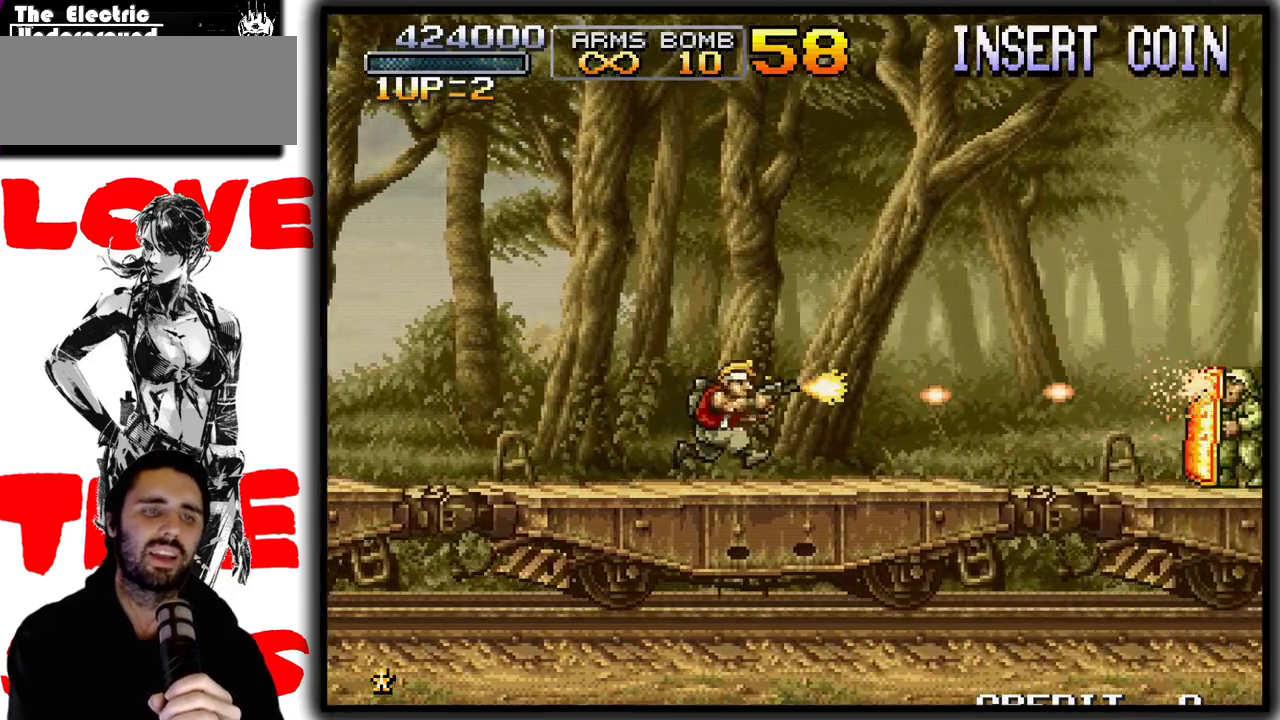
Gameplay with a controller (arcade stick); each line is a JSON object with the inputs held at the frame after it. "events" lists button and stick changes between this image and that frame as [ms after this image, input, new state], when the widget could be followed in between. Not read: DPAD_DOWN L3 R3.
{"buttons": ["SQUARE"], "left_stick": "right", "events": []}
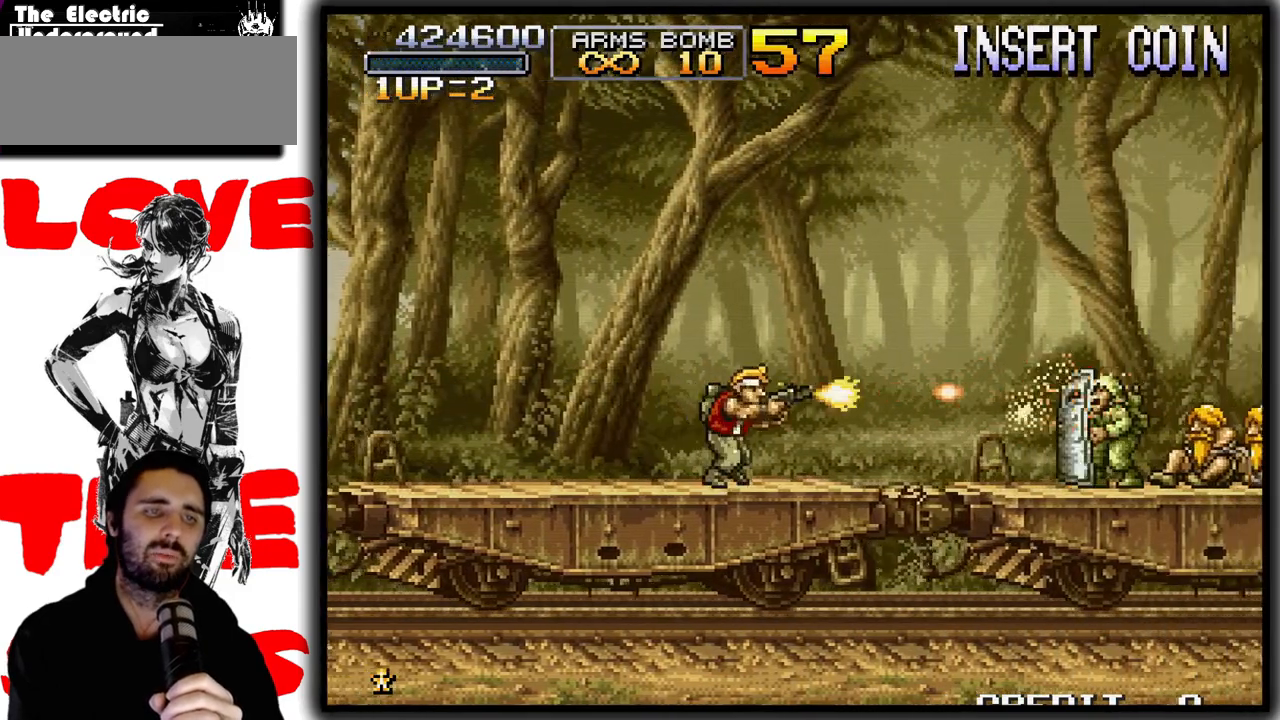
{"buttons": ["SQUARE"], "left_stick": "right", "events": []}
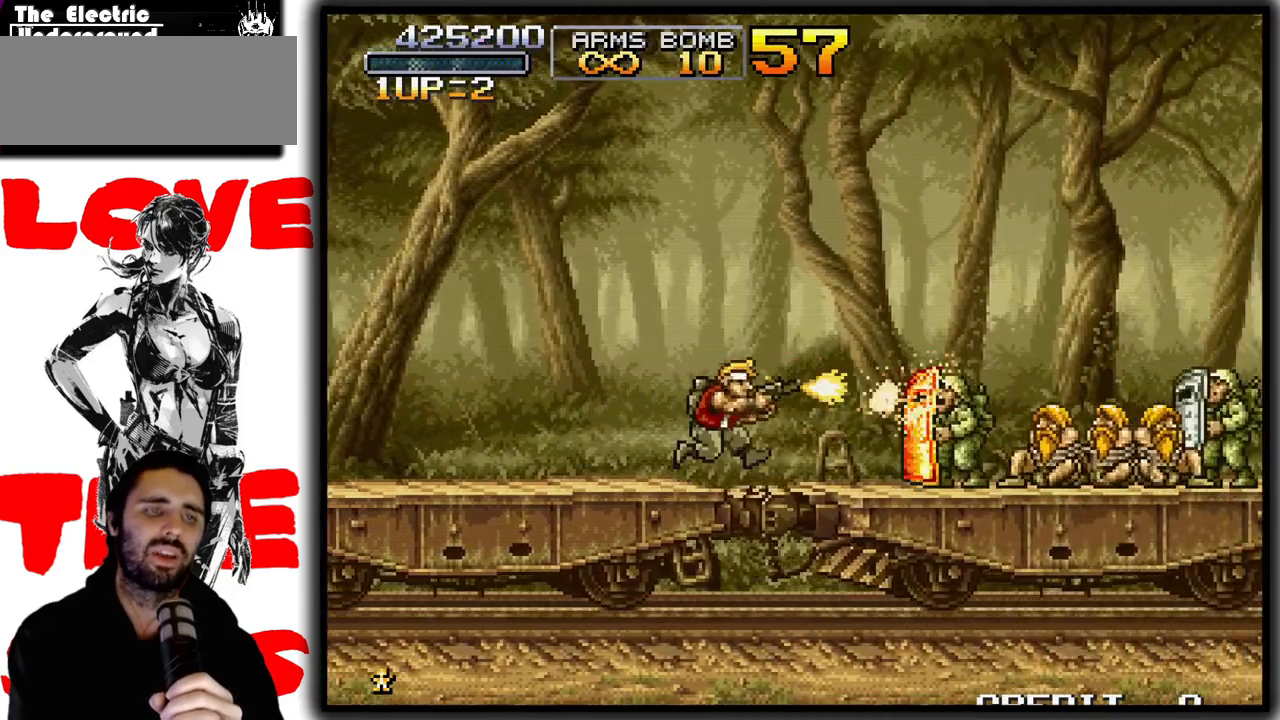
{"buttons": ["SQUARE"], "left_stick": "down", "events": [[117, "left_stick", "down"]]}
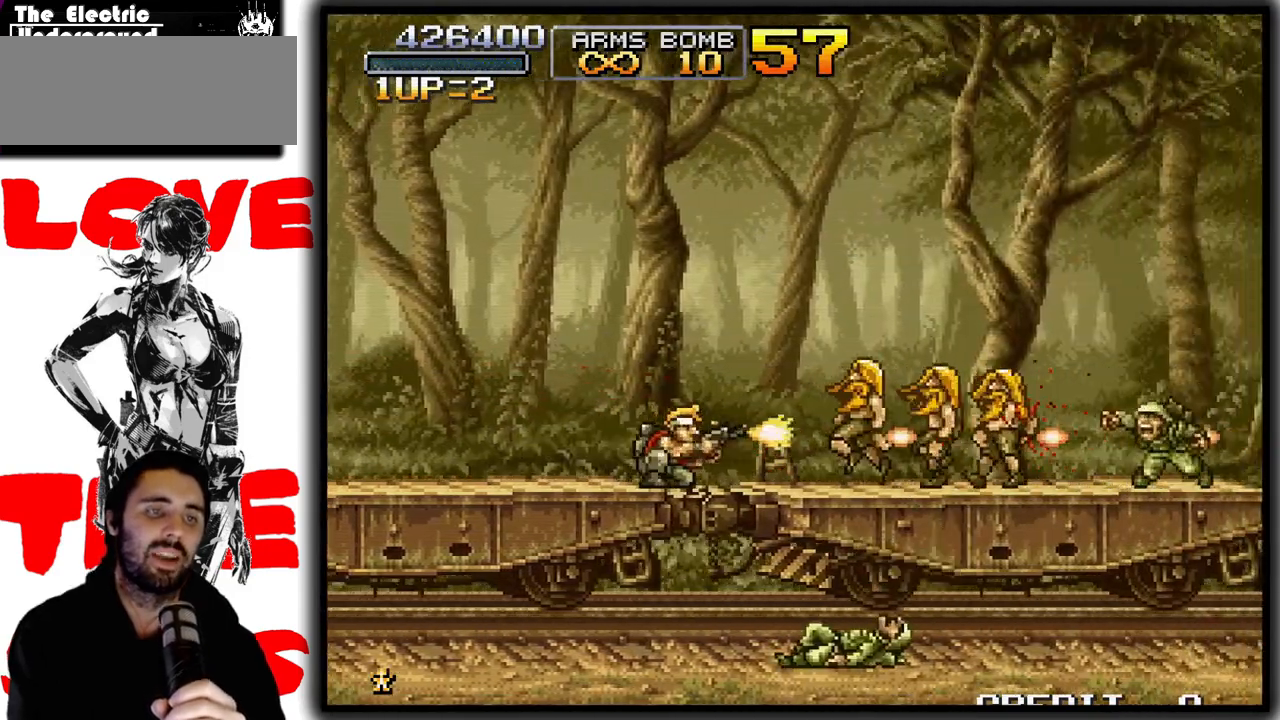
{"buttons": ["SQUARE"], "left_stick": "center", "events": [[467, "left_stick", "center"]]}
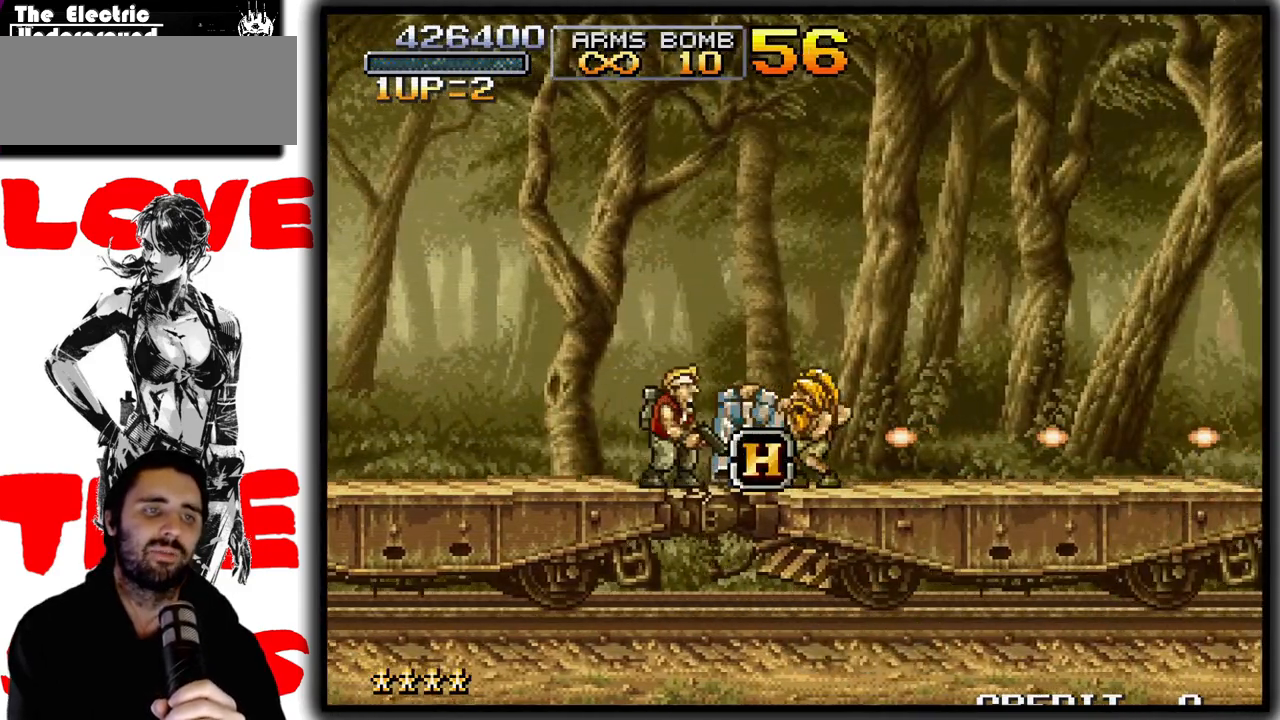
{"buttons": [], "left_stick": "center", "events": [[17, "left_stick", "right"], [233, "SQUARE", "up"], [233, "left_stick", "center"]]}
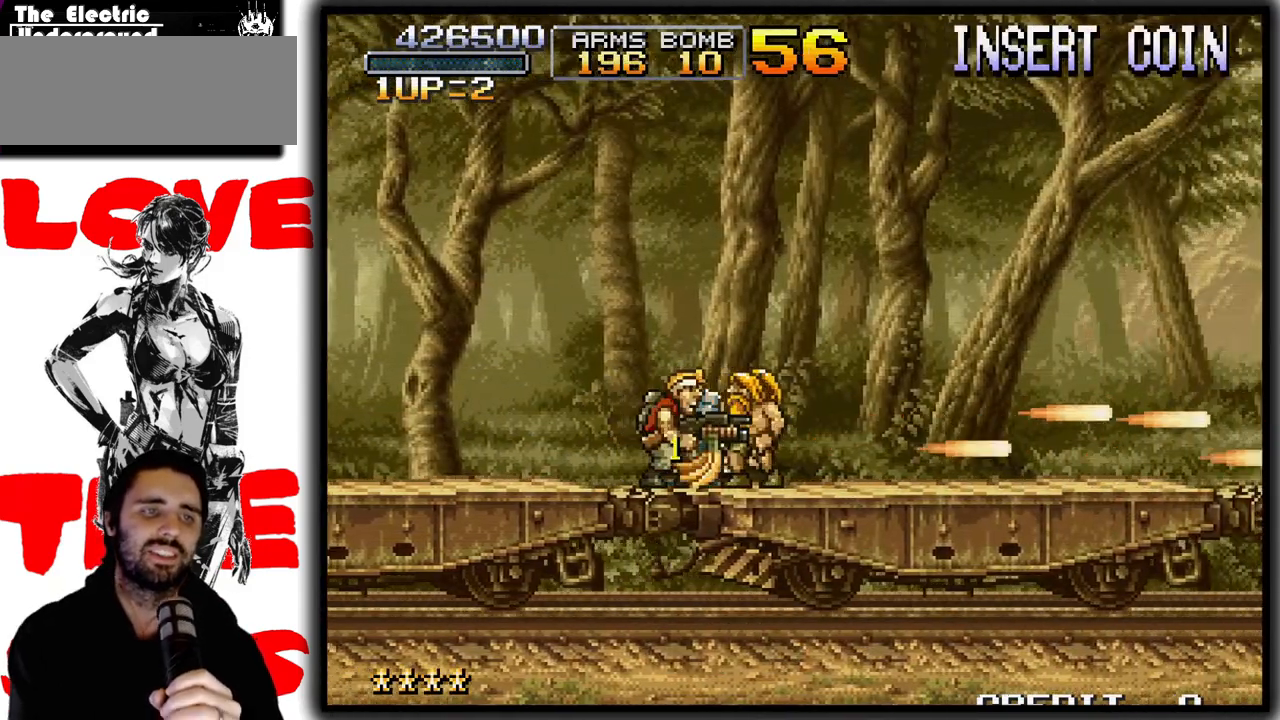
{"buttons": [], "left_stick": "center", "events": [[333, "left_stick", "right"], [500, "left_stick", "center"]]}
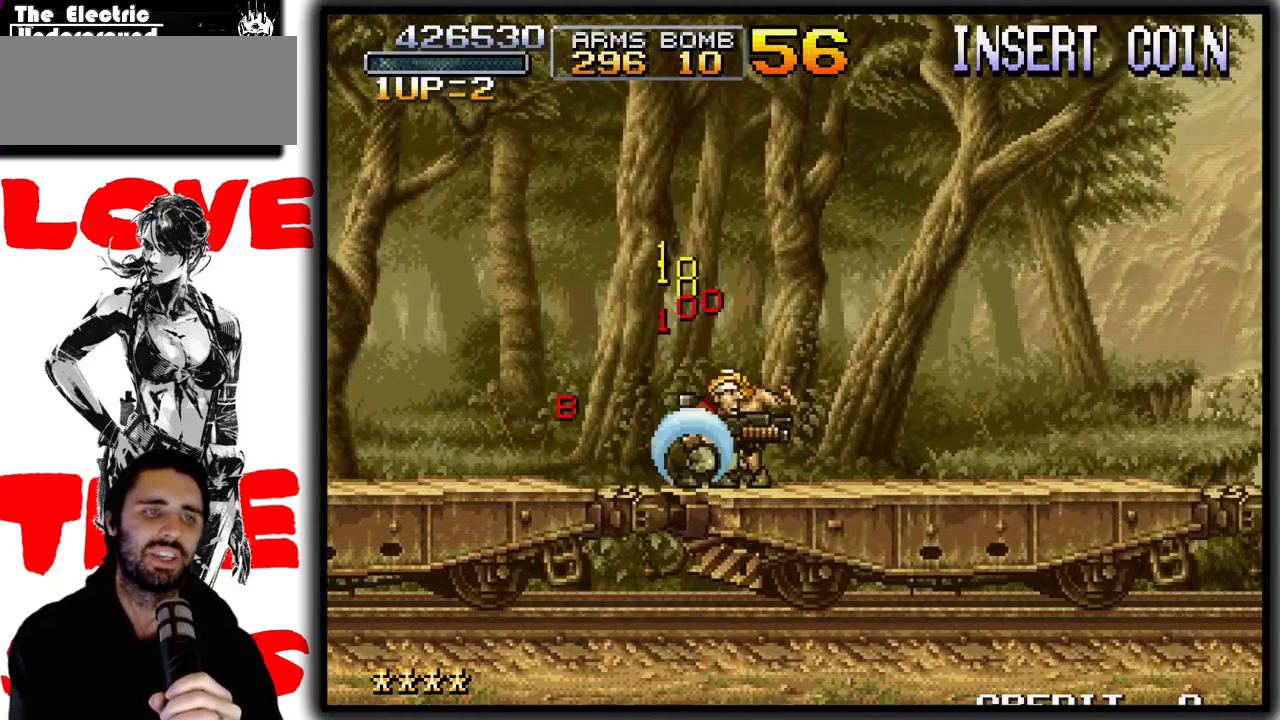
{"buttons": ["SQUARE"], "left_stick": "right", "events": [[83, "SQUARE", "down"], [133, "left_stick", "right"]]}
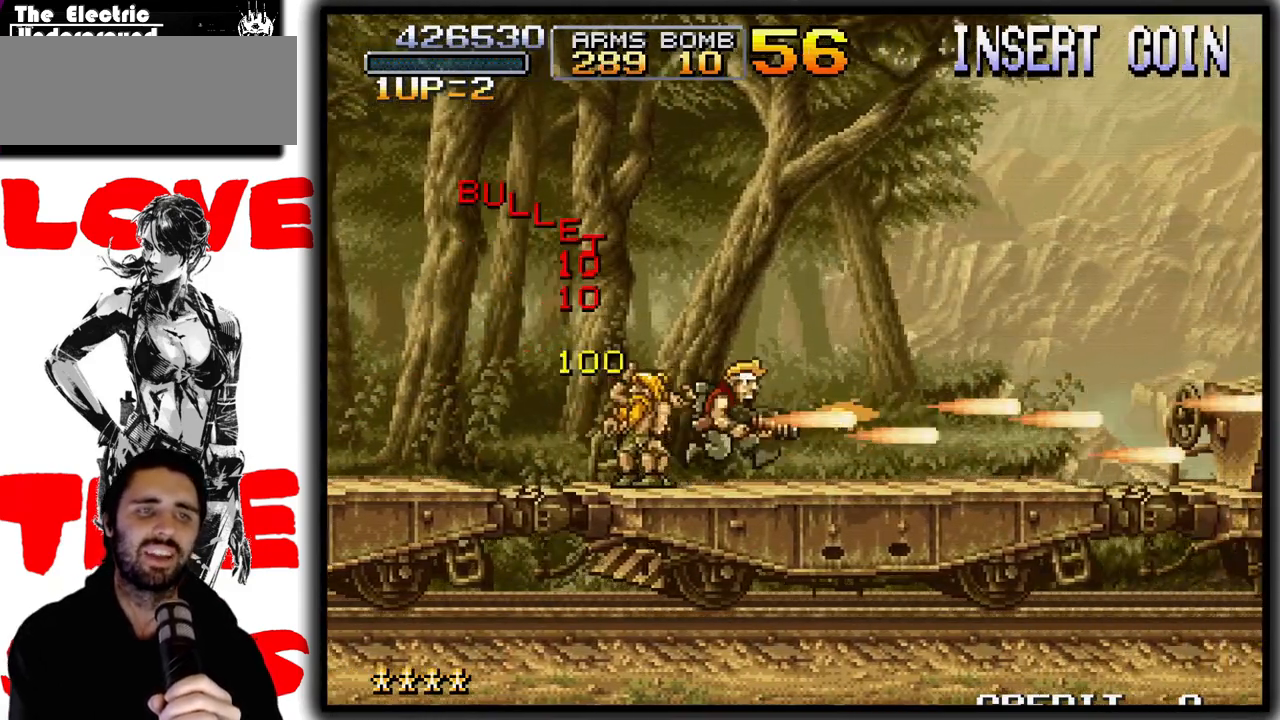
{"buttons": ["SQUARE"], "left_stick": "right", "events": []}
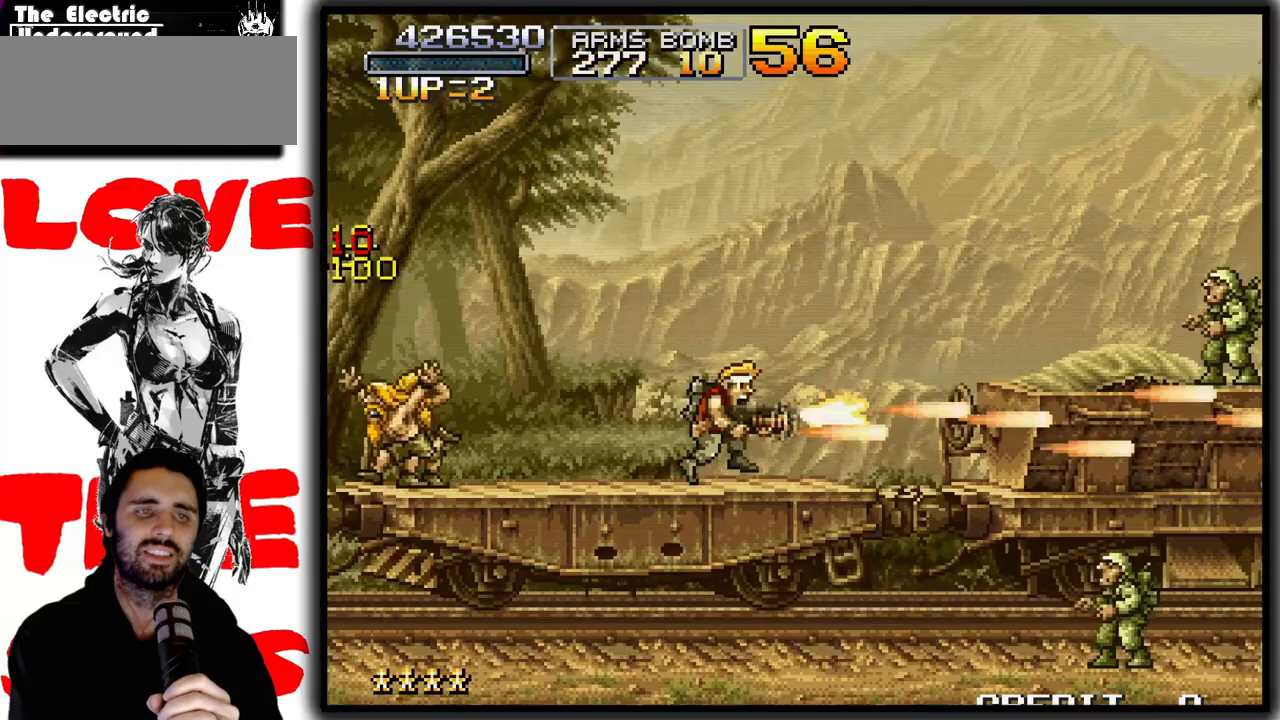
{"buttons": ["CROSS", "SQUARE"], "left_stick": "down-right", "events": [[250, "CROSS", "down"], [333, "left_stick", "down-right"]]}
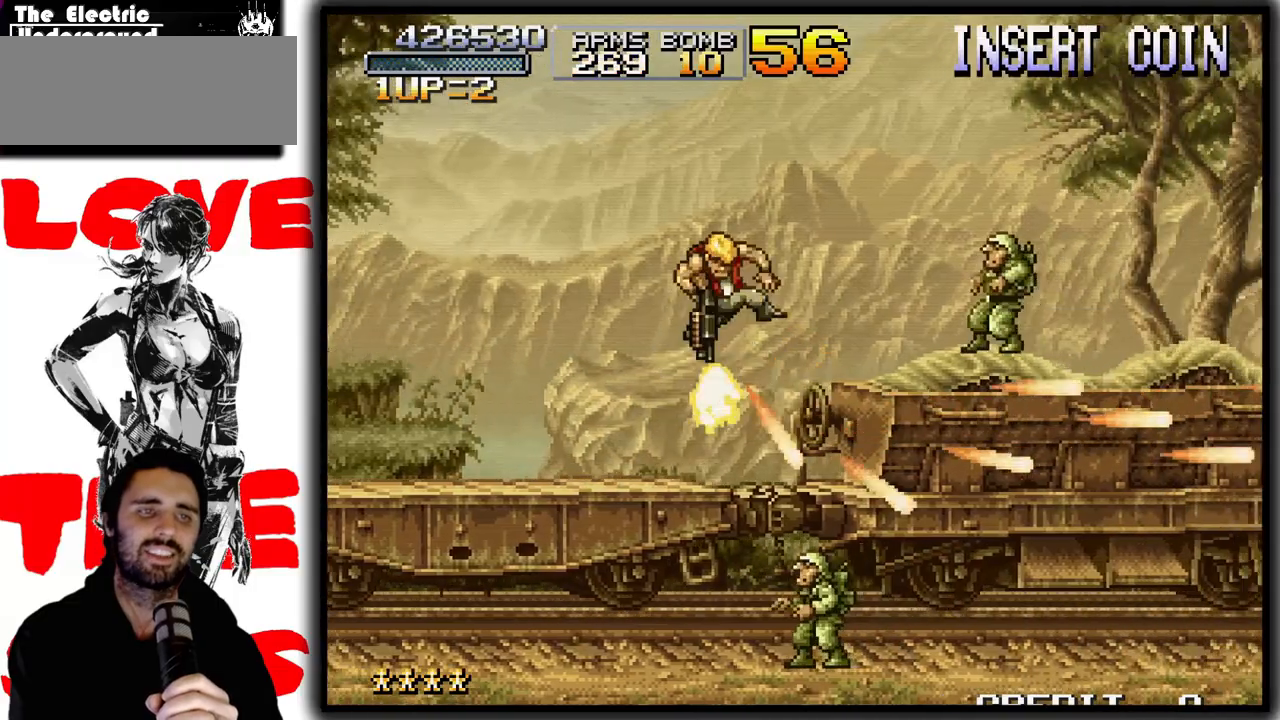
{"buttons": ["SQUARE"], "left_stick": "right", "events": [[100, "left_stick", "right"], [150, "CROSS", "up"]]}
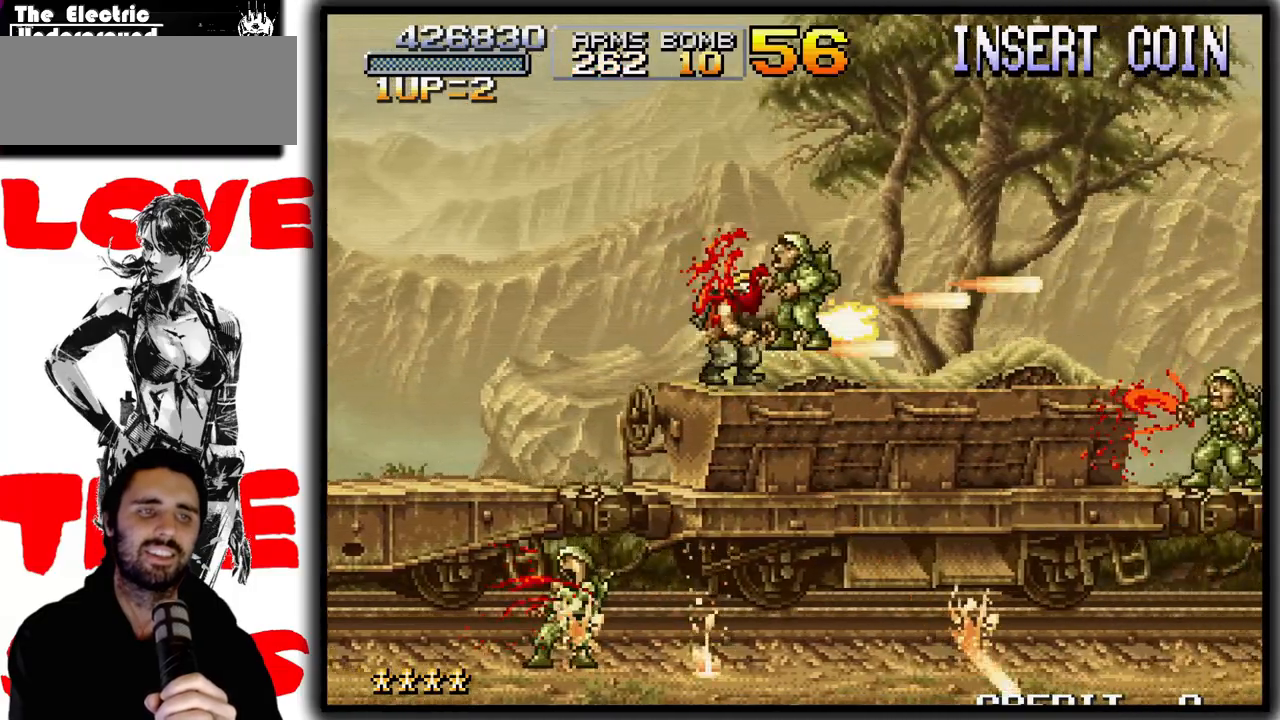
{"buttons": ["SQUARE"], "left_stick": "down-right", "events": [[100, "CROSS", "down"], [233, "CROSS", "up"], [300, "left_stick", "down-right"]]}
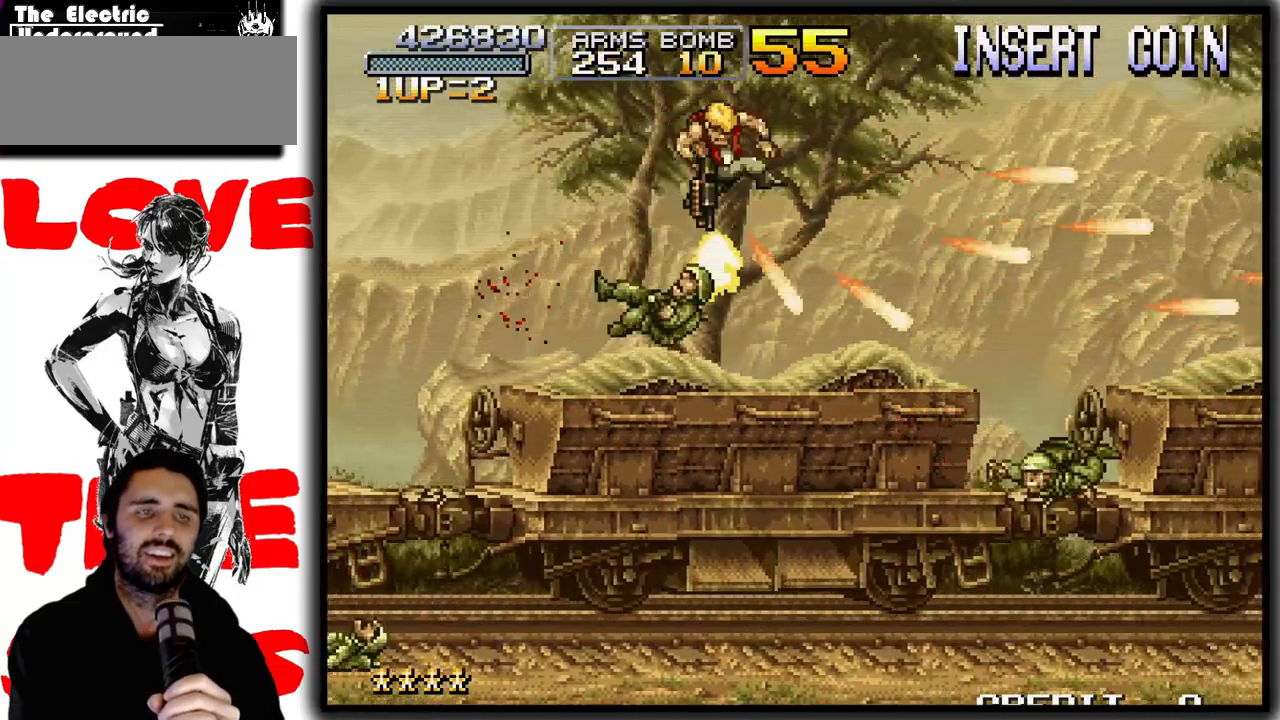
{"buttons": ["CROSS", "SQUARE"], "left_stick": "right", "events": [[33, "left_stick", "right"], [500, "CROSS", "down"]]}
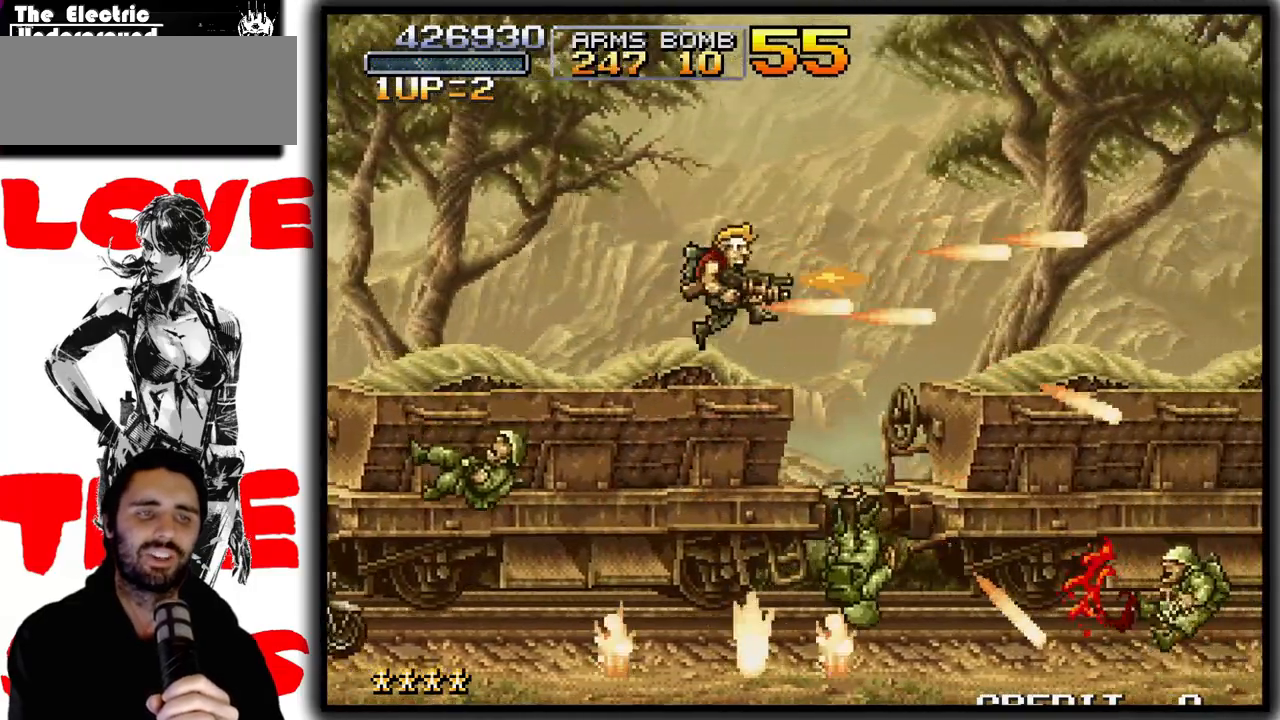
{"buttons": ["SQUARE"], "left_stick": "right", "events": [[133, "left_stick", "down-right"], [250, "CROSS", "up"], [400, "left_stick", "right"]]}
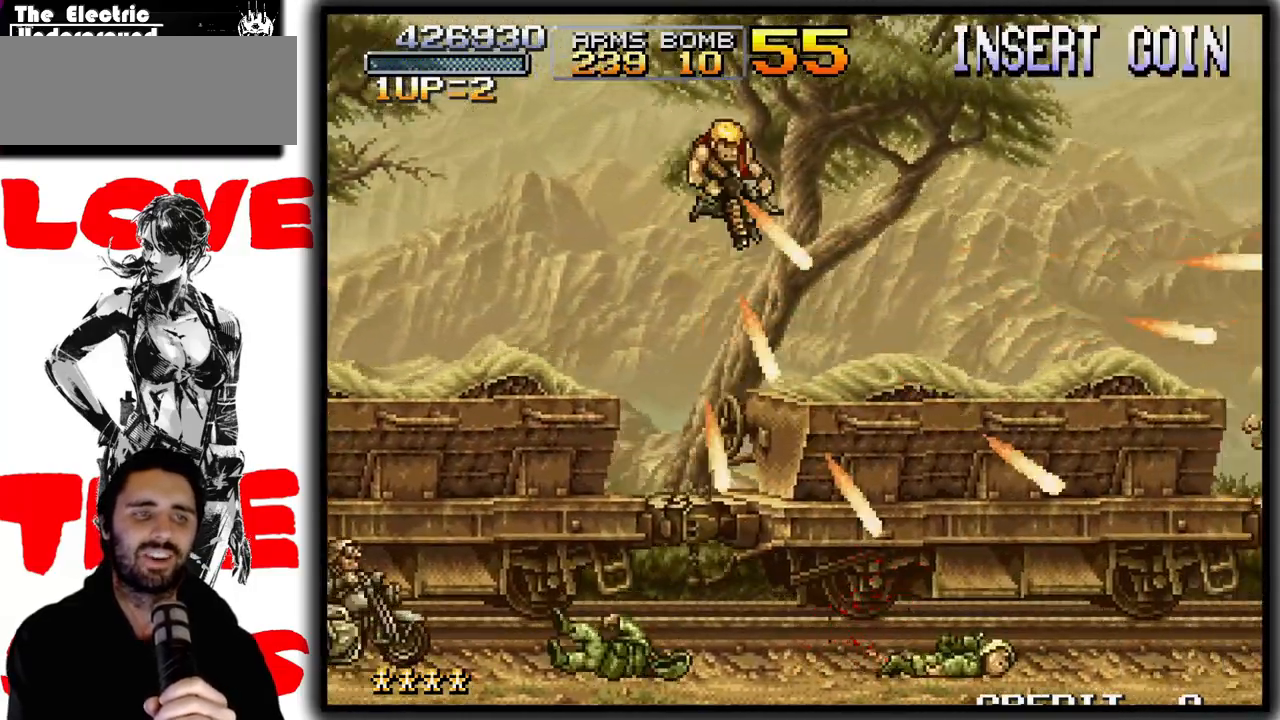
{"buttons": ["CROSS", "SQUARE"], "left_stick": "down-right", "events": [[417, "CROSS", "down"], [500, "left_stick", "down-right"]]}
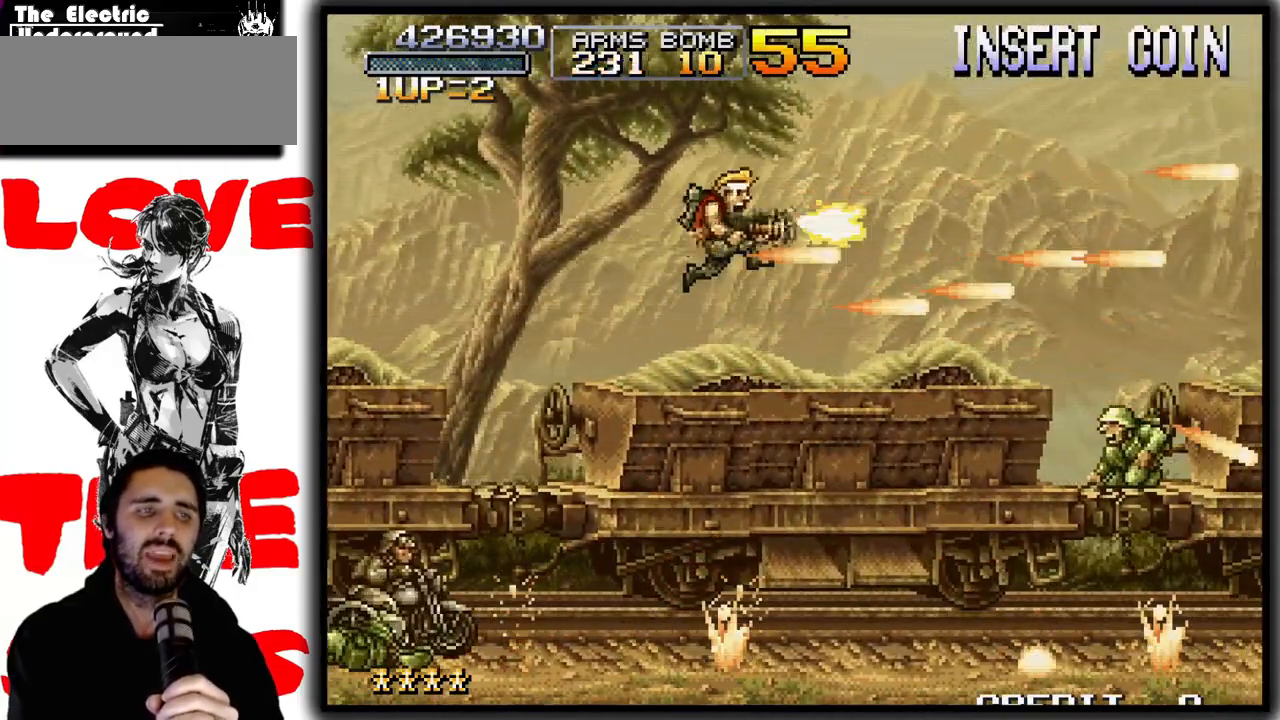
{"buttons": ["SQUARE"], "left_stick": "center", "events": [[33, "CROSS", "up"], [183, "left_stick", "down"], [383, "left_stick", "center"]]}
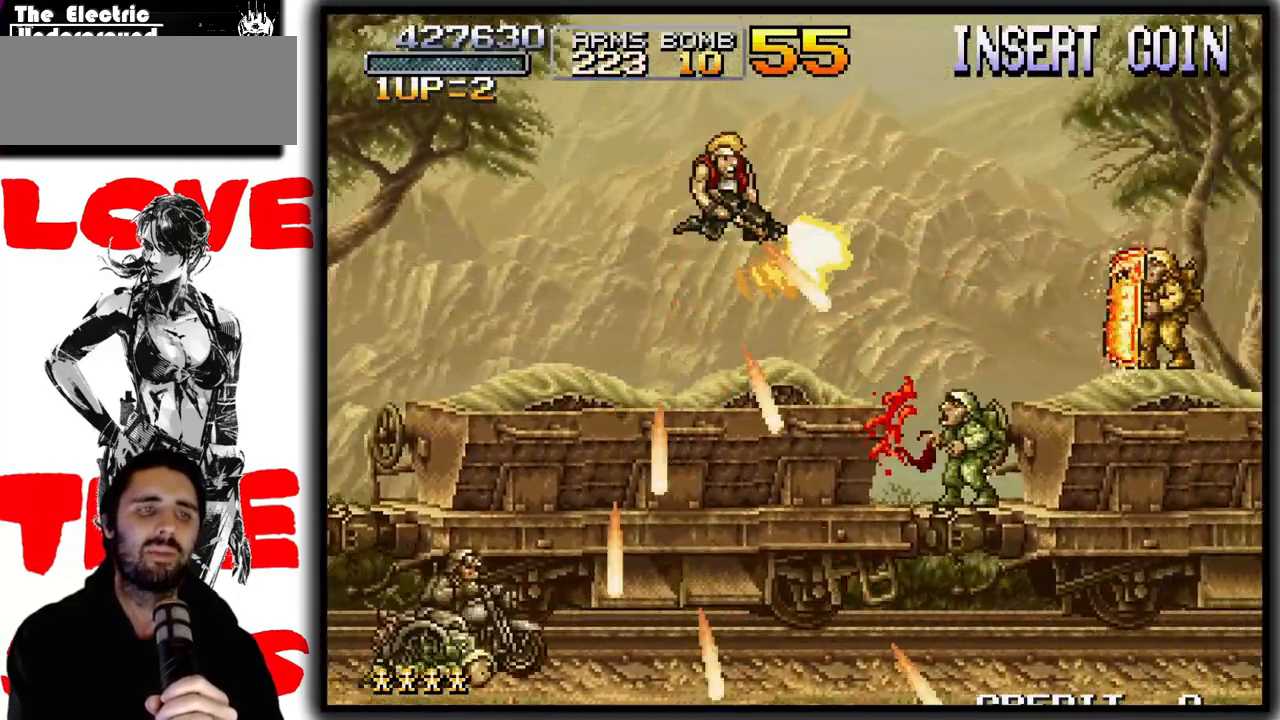
{"buttons": ["CROSS", "SQUARE"], "left_stick": "right", "events": [[83, "left_stick", "right"], [383, "CROSS", "down"]]}
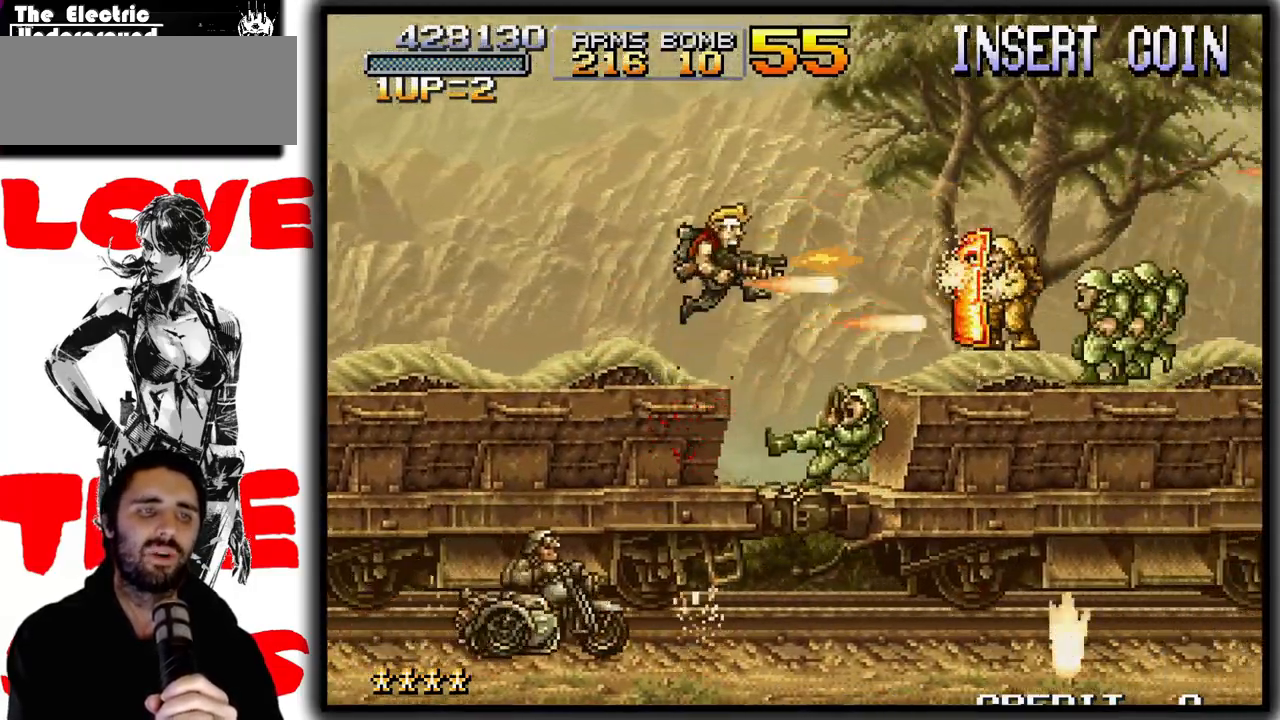
{"buttons": ["SQUARE"], "left_stick": "right", "events": [[400, "CROSS", "up"]]}
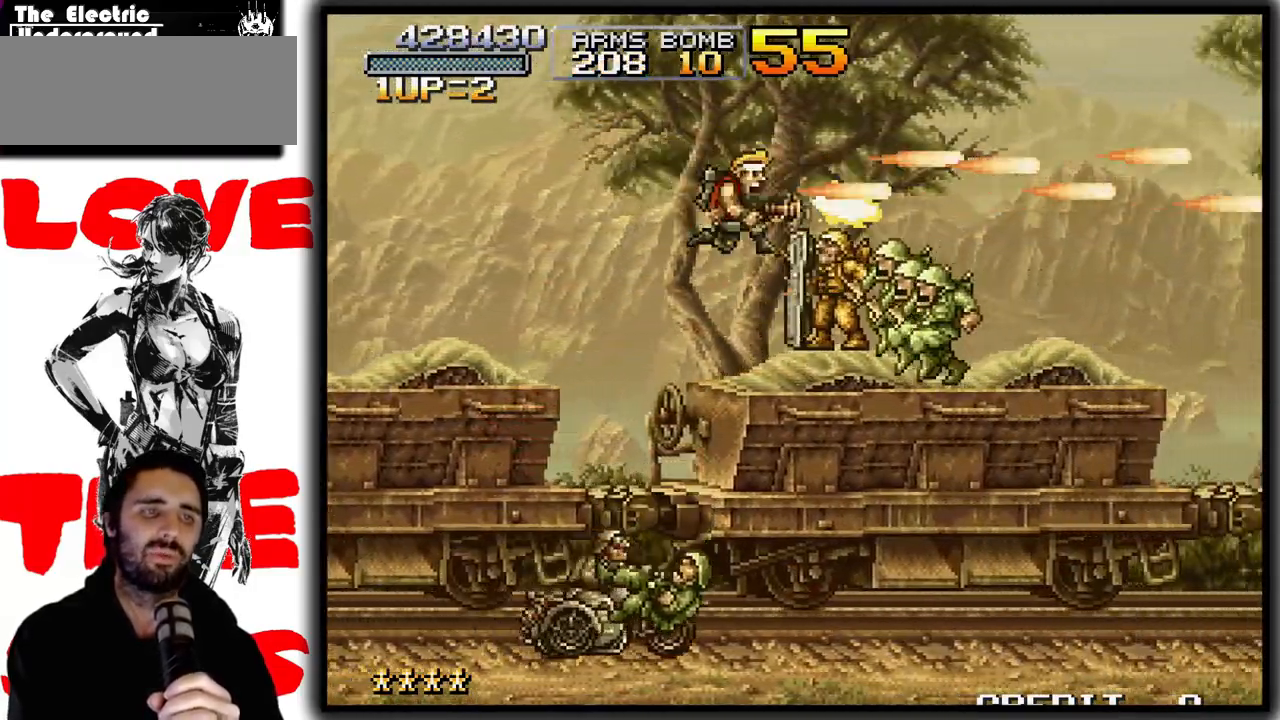
{"buttons": ["CROSS", "SQUARE"], "left_stick": "down-right", "events": [[333, "CROSS", "down"], [450, "left_stick", "down-right"]]}
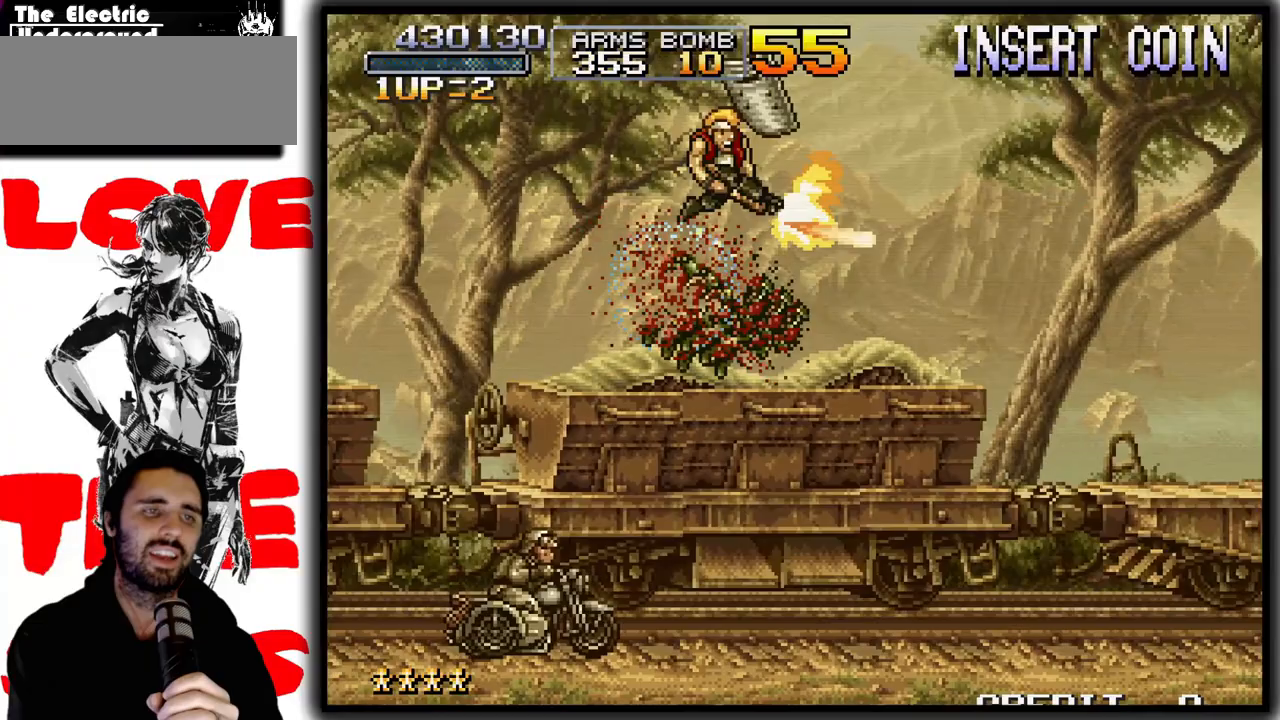
{"buttons": [], "left_stick": "right", "events": [[100, "CROSS", "up"], [217, "left_stick", "right"], [383, "SQUARE", "up"]]}
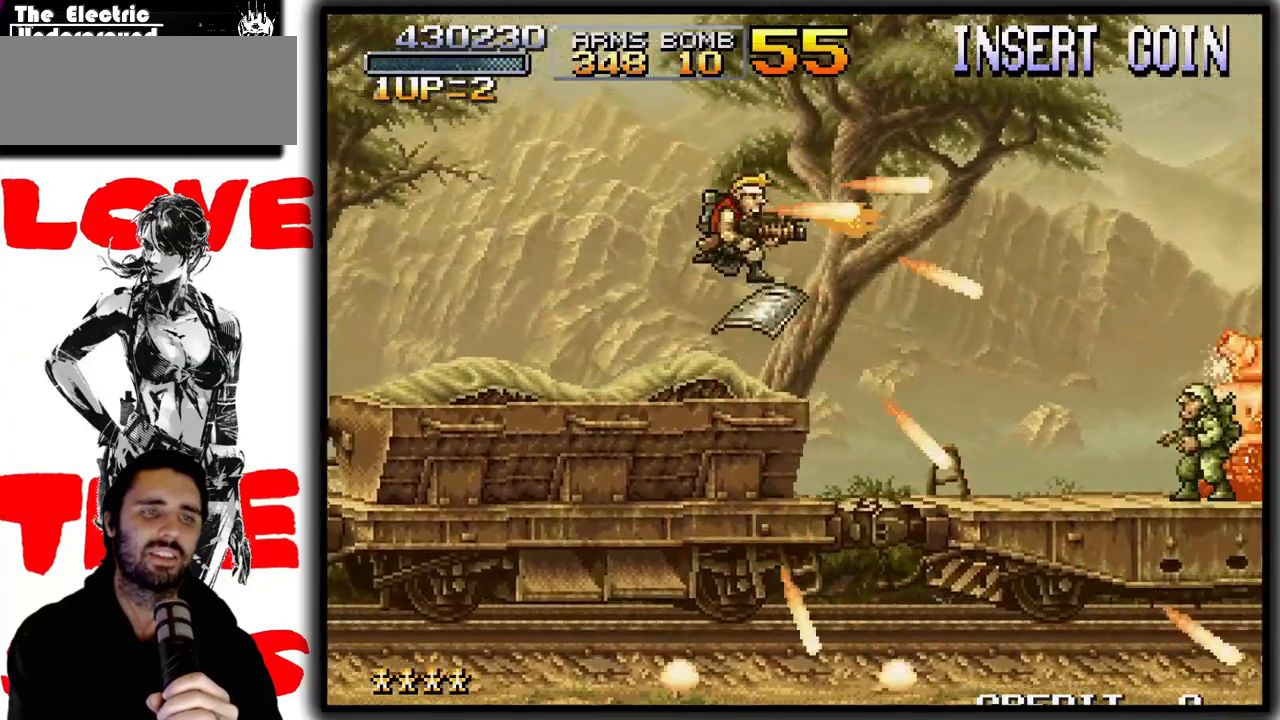
{"buttons": ["SQUARE"], "left_stick": "right", "events": [[167, "SQUARE", "down"]]}
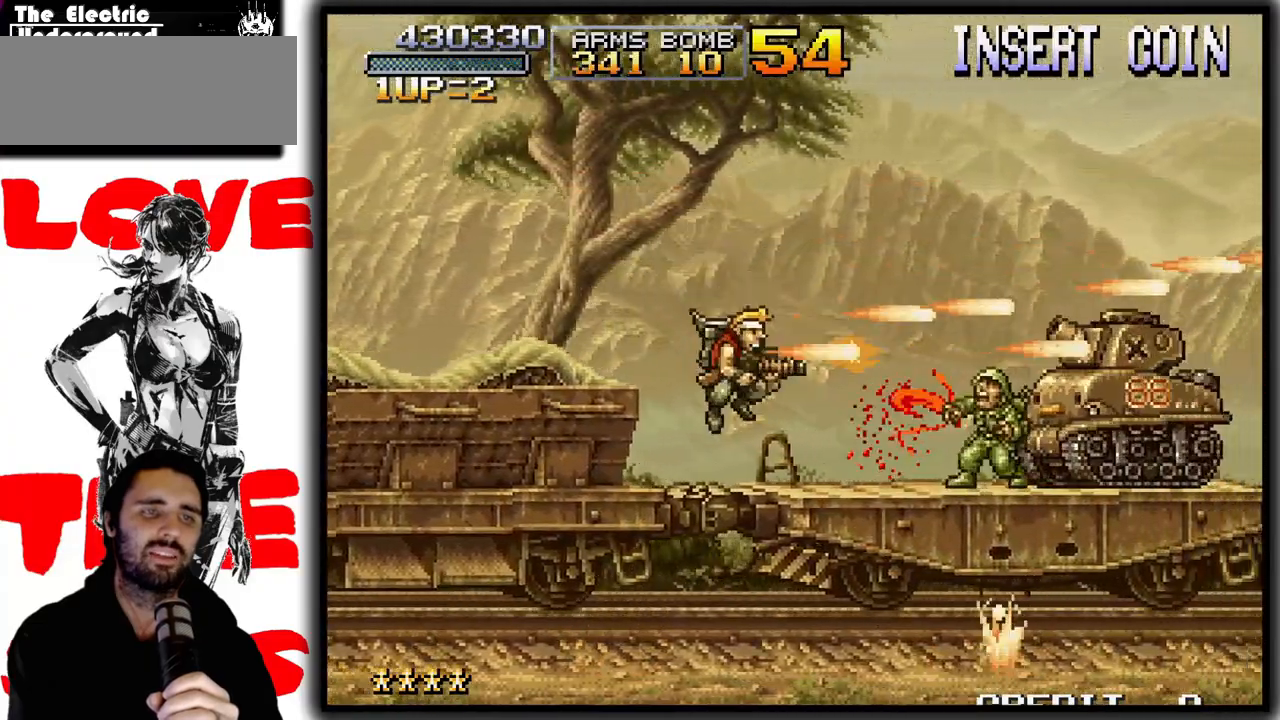
{"buttons": ["SQUARE"], "left_stick": "down", "events": [[133, "left_stick", "down"]]}
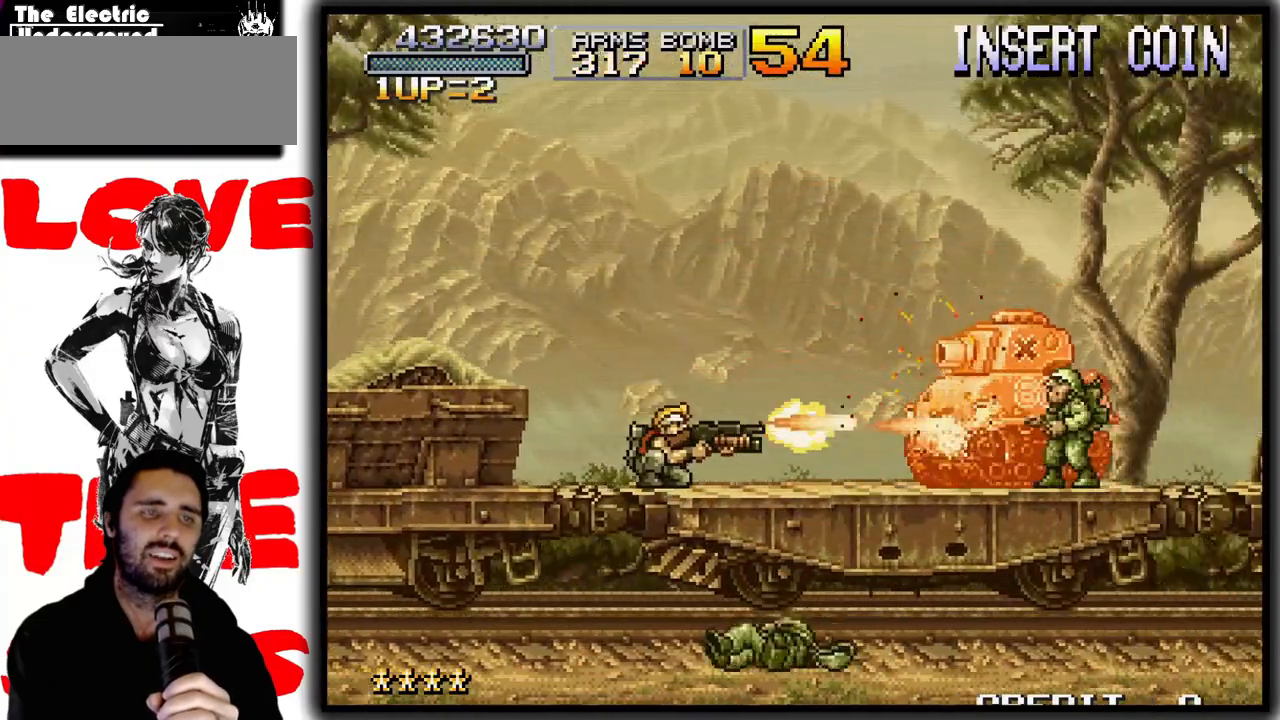
{"buttons": ["SQUARE"], "left_stick": "down", "events": []}
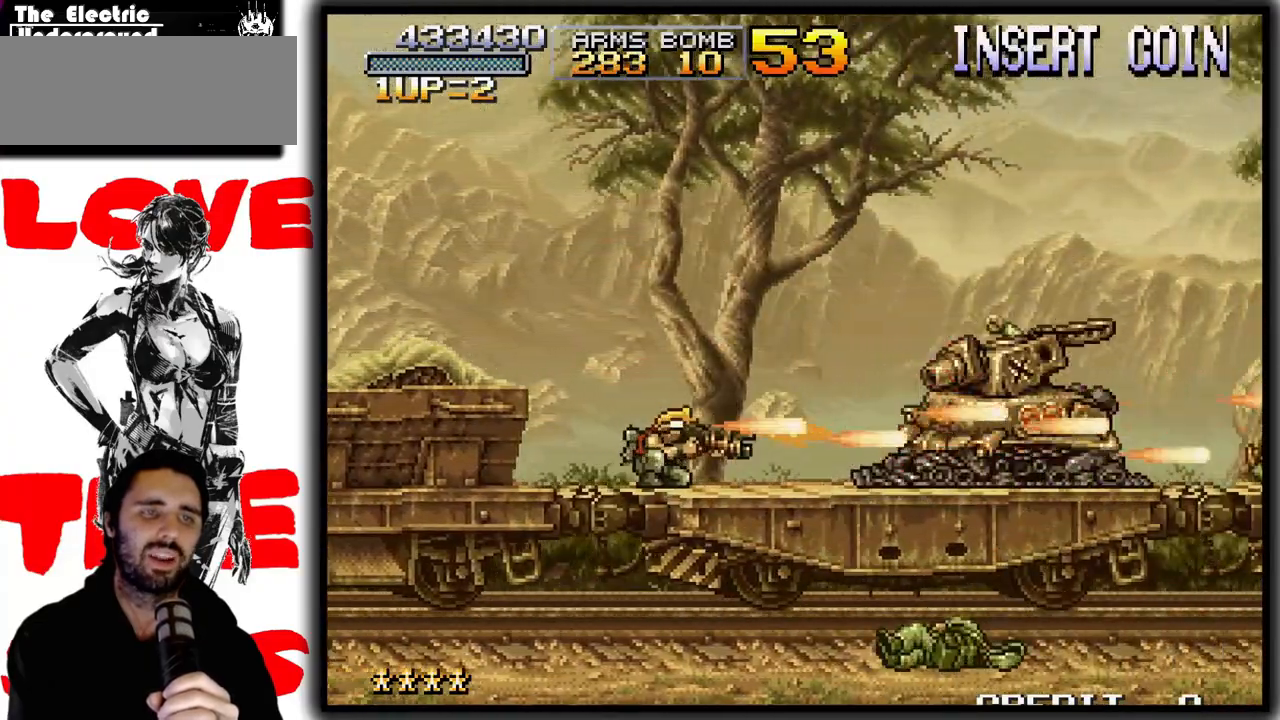
{"buttons": ["SQUARE"], "left_stick": "right", "events": [[17, "left_stick", "right"], [33, "SQUARE", "up"], [167, "CROSS", "down"], [267, "CROSS", "up"], [317, "SQUARE", "down"]]}
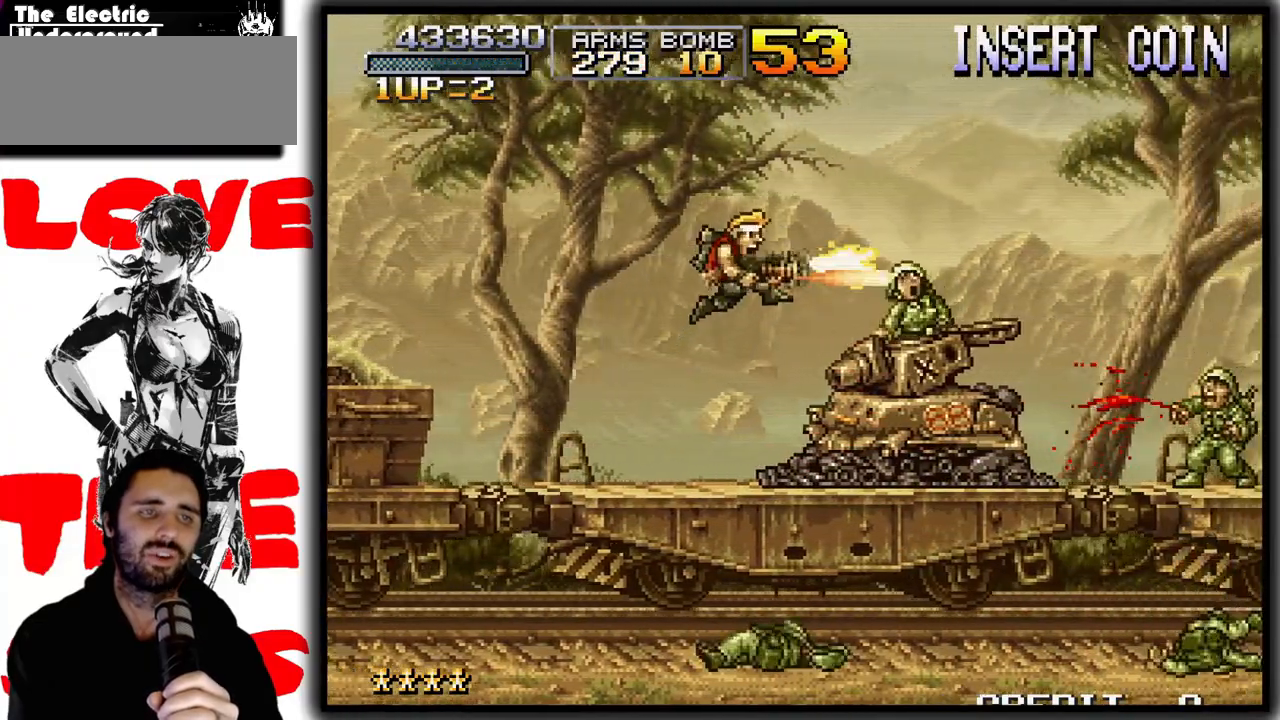
{"buttons": ["SQUARE"], "left_stick": "right", "events": []}
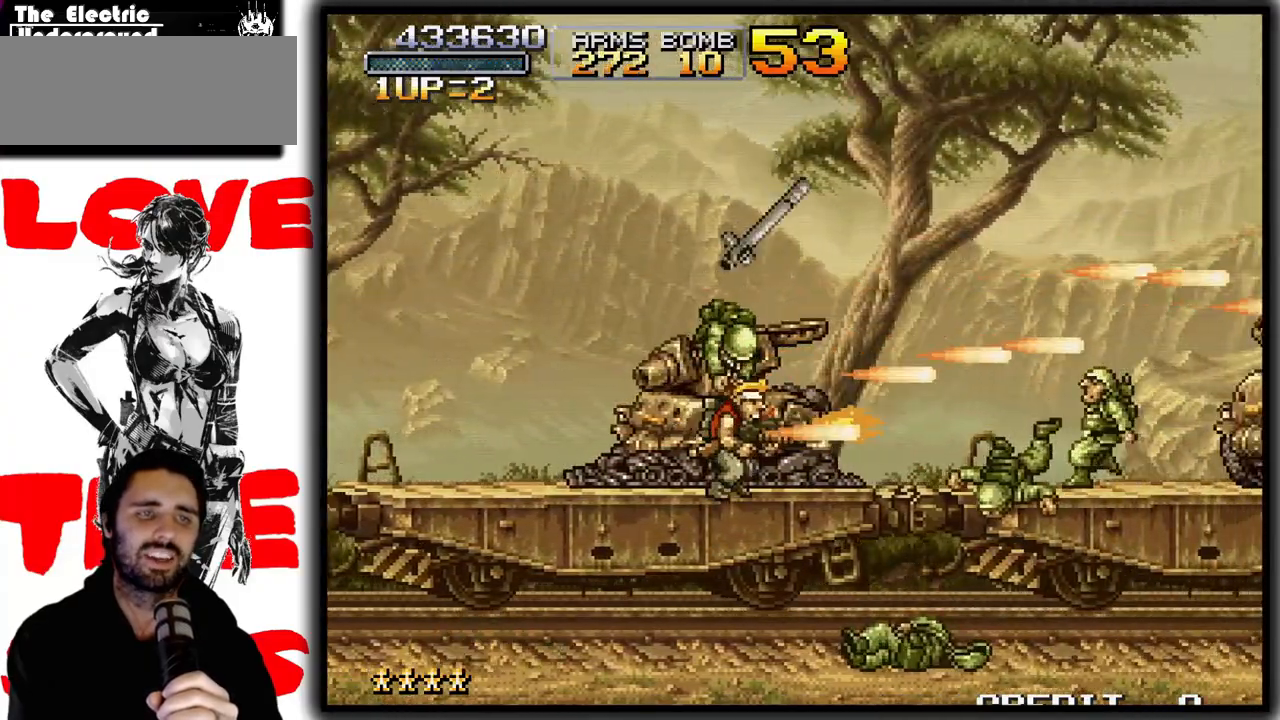
{"buttons": ["SQUARE"], "left_stick": "down", "events": [[17, "SQUARE", "up"], [417, "SQUARE", "down"], [467, "left_stick", "down"]]}
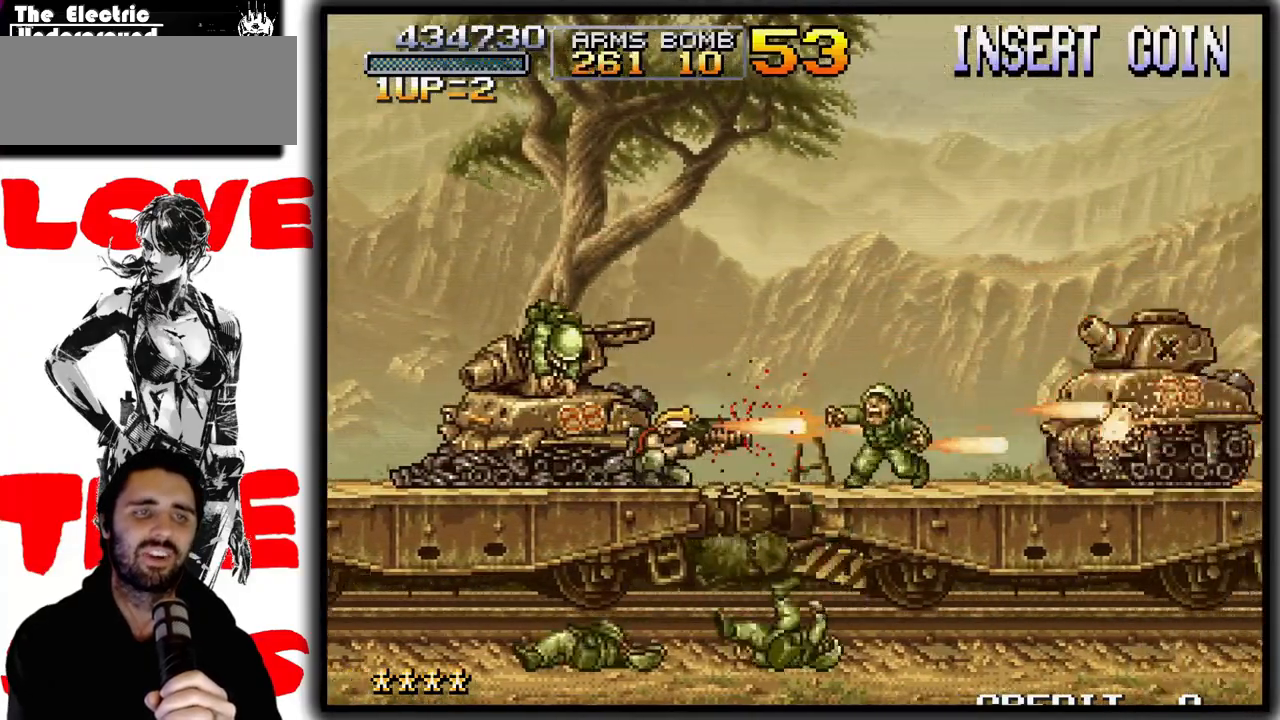
{"buttons": ["SQUARE"], "left_stick": "down", "events": []}
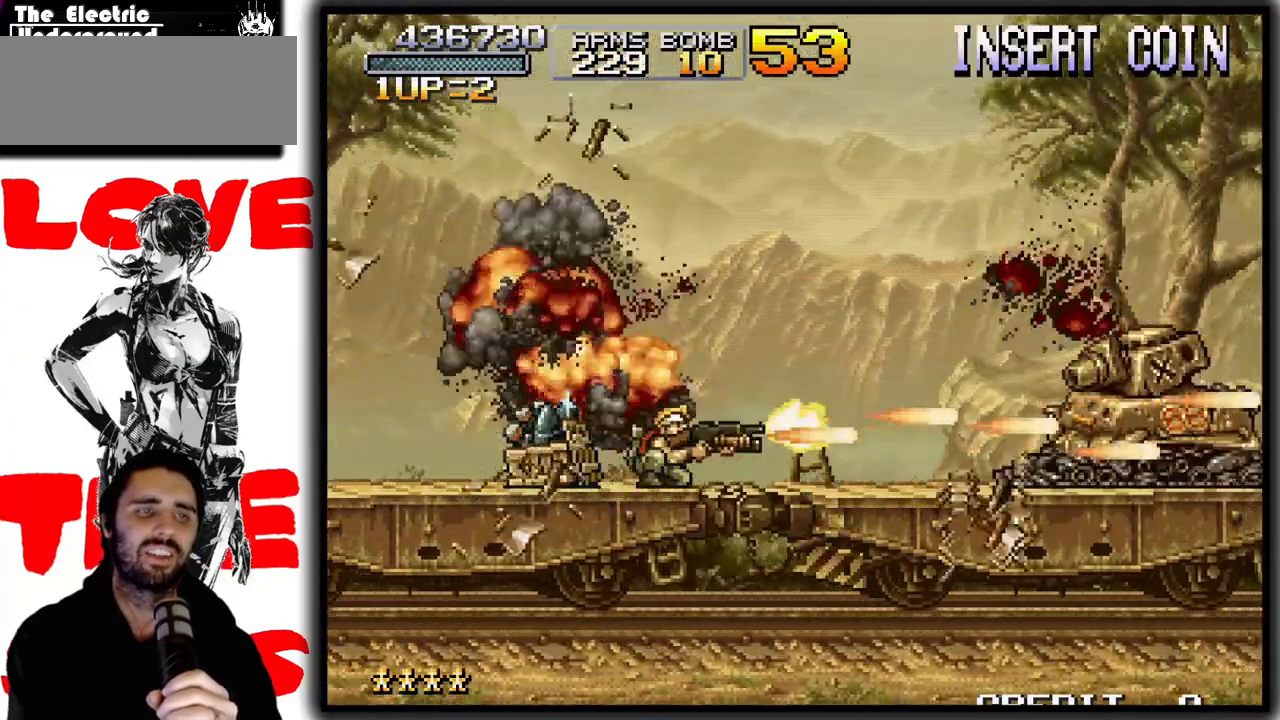
{"buttons": [], "left_stick": "left", "events": [[83, "SQUARE", "up"], [233, "left_stick", "left"], [267, "CROSS", "down"], [367, "CROSS", "up"]]}
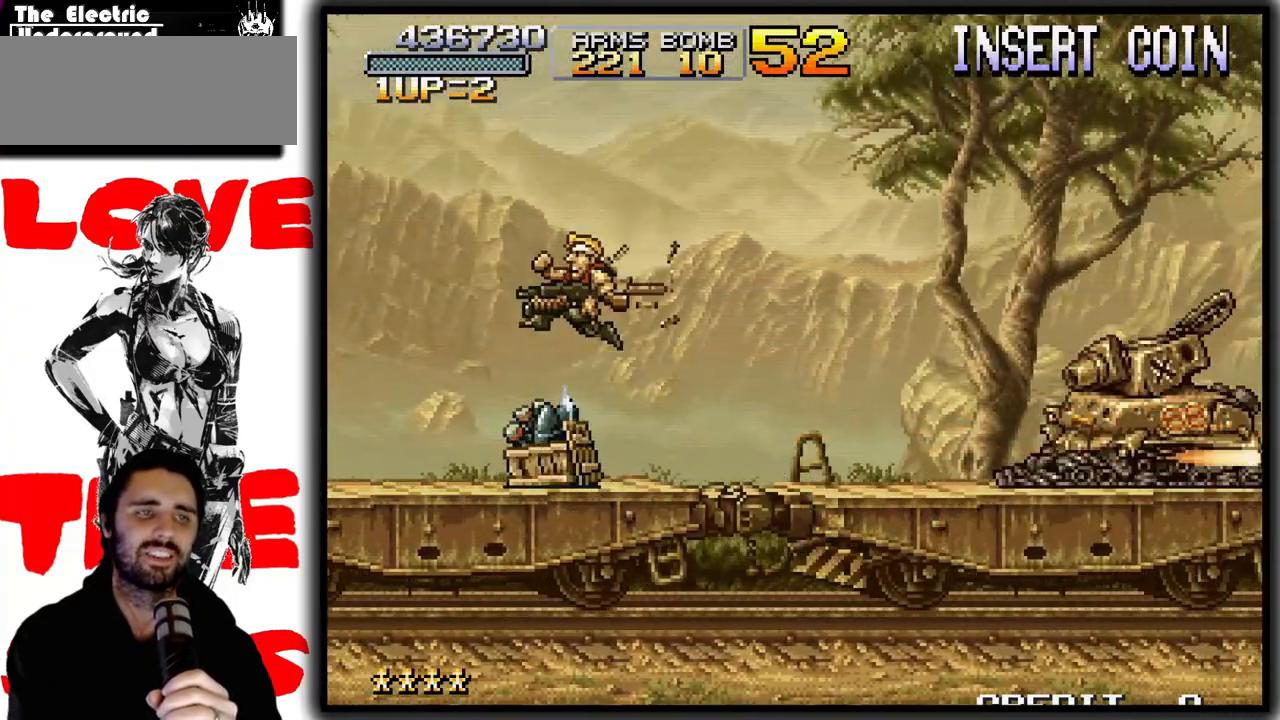
{"buttons": [], "left_stick": "right", "events": [[67, "left_stick", "center"], [167, "left_stick", "right"], [267, "left_stick", "center"], [333, "left_stick", "right"]]}
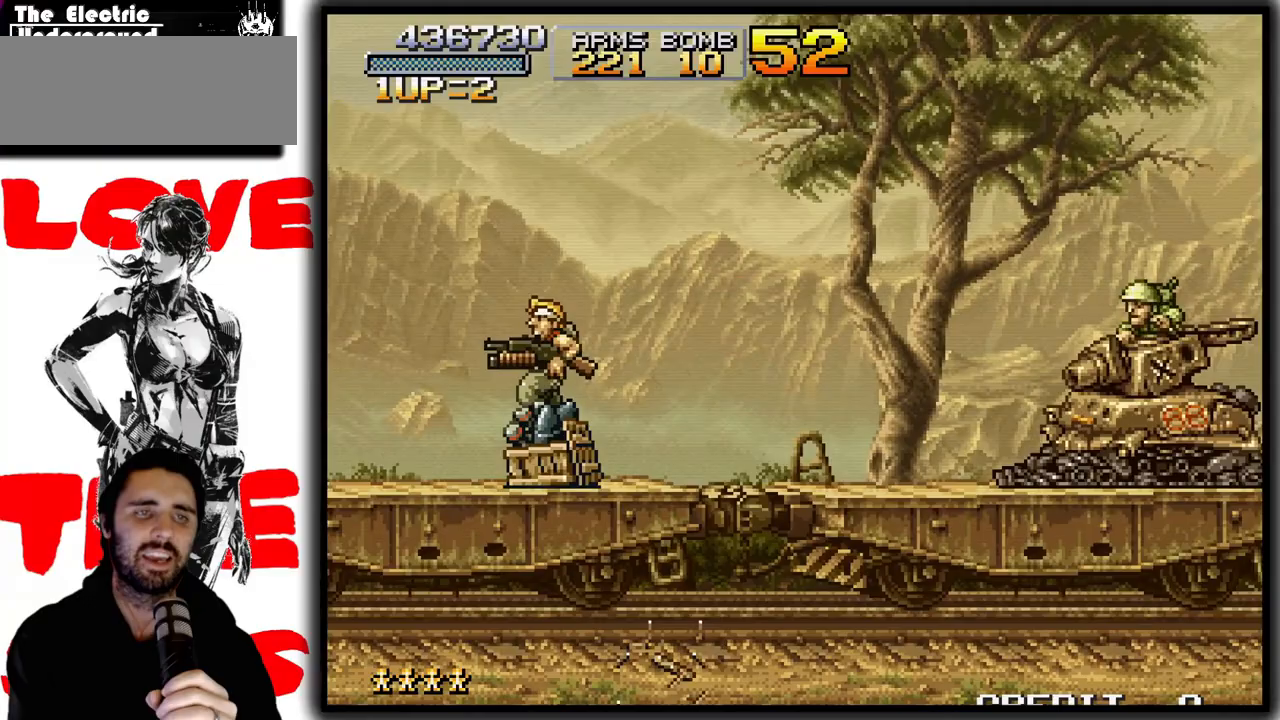
{"buttons": ["SQUARE"], "left_stick": "right", "events": [[167, "CROSS", "down"], [267, "CROSS", "up"], [283, "SQUARE", "down"]]}